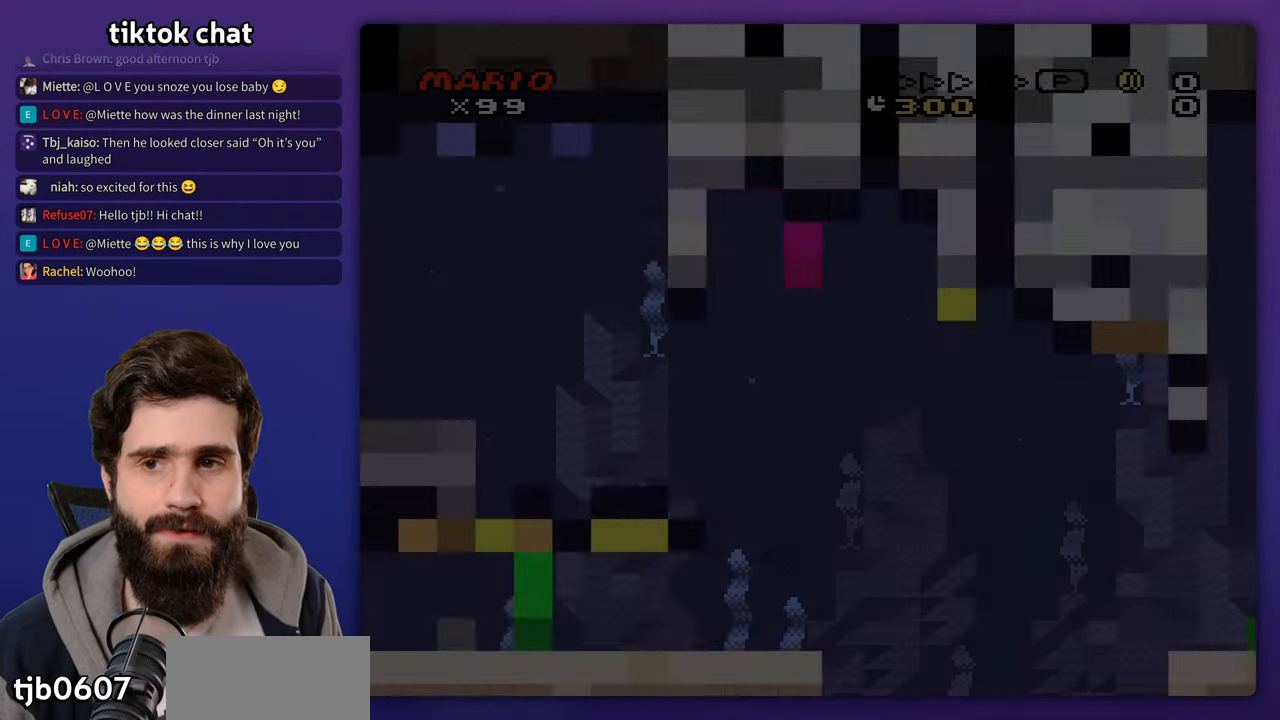
Gameplay with a controller (Nintendo layout); each line is a JSON object with the inputs held at the frame after it (dt_ms = milliseconds from this image to that frame). "events" lists button and stick changes between this image and that frame as [ms after this image, input, new state], when the widget could be followed in between. Not read: DPAD_RIGHT L3 R3 Y.
{"dt_ms": 500, "buttons": [], "events": [[33, "B", "up"], [117, "B", "down"], [200, "B", "up"], [283, "B", "down"], [367, "B", "up"]]}
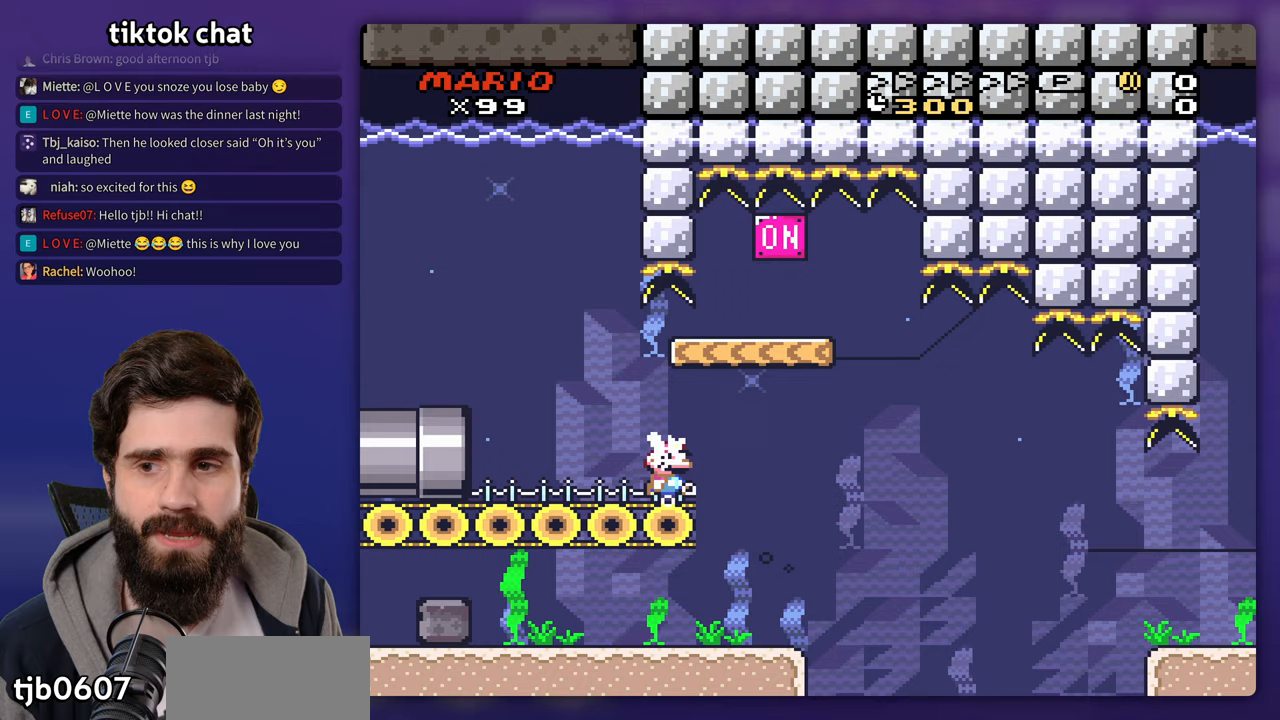
{"dt_ms": 500, "buttons": ["B", "DPAD_UP"], "events": [[383, "B", "down"], [417, "DPAD_UP", "down"]]}
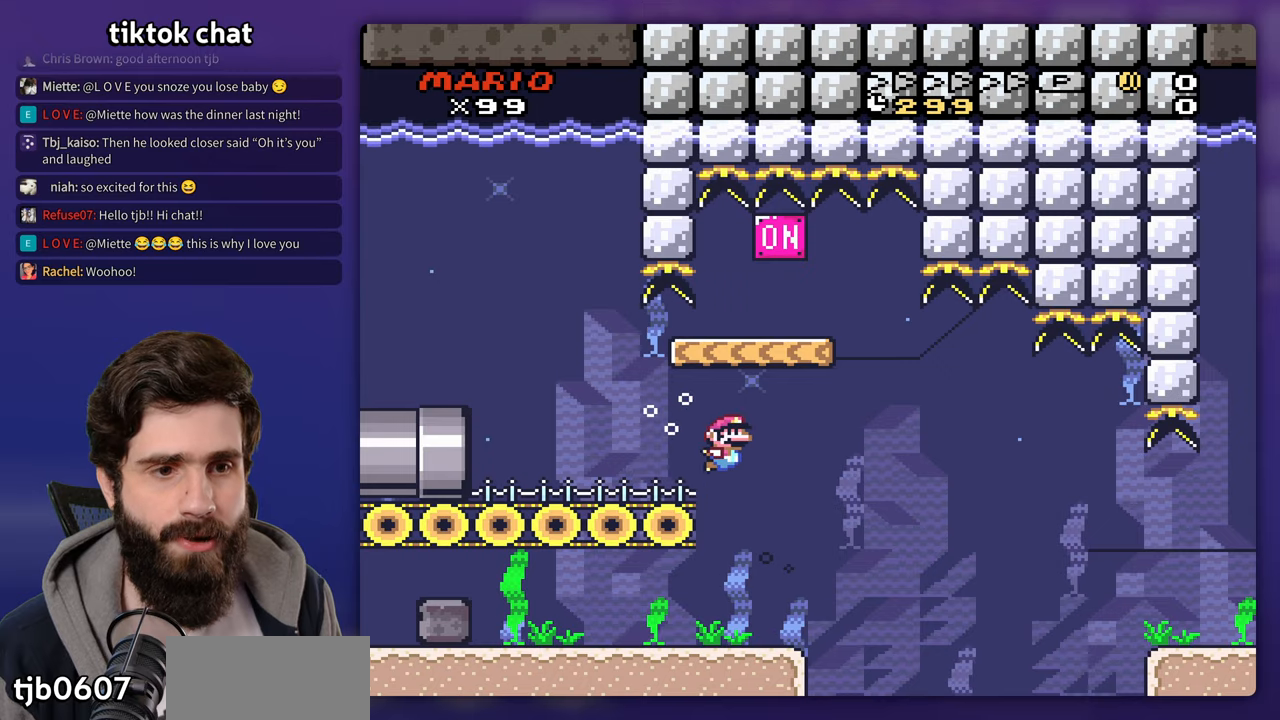
{"dt_ms": 1000, "buttons": ["DPAD_LEFT"]}
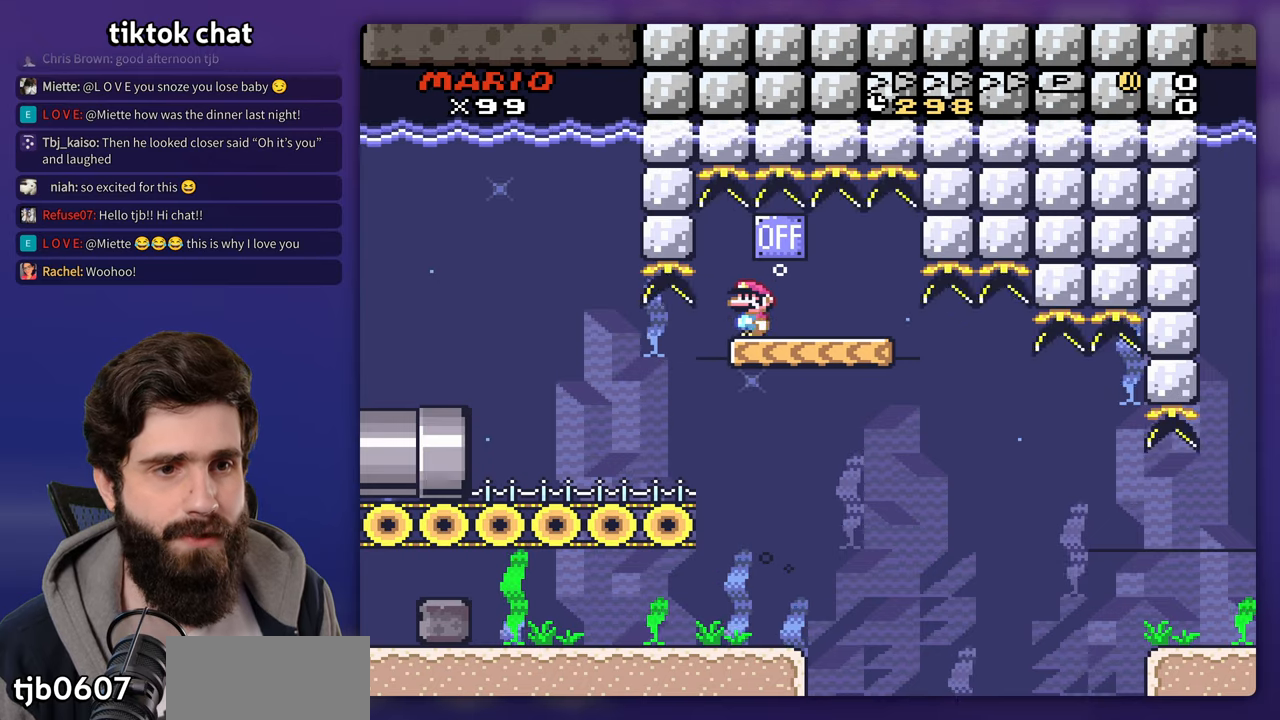
{"dt_ms": 500, "buttons": [], "events": [[167, "DPAD_LEFT", "up"]]}
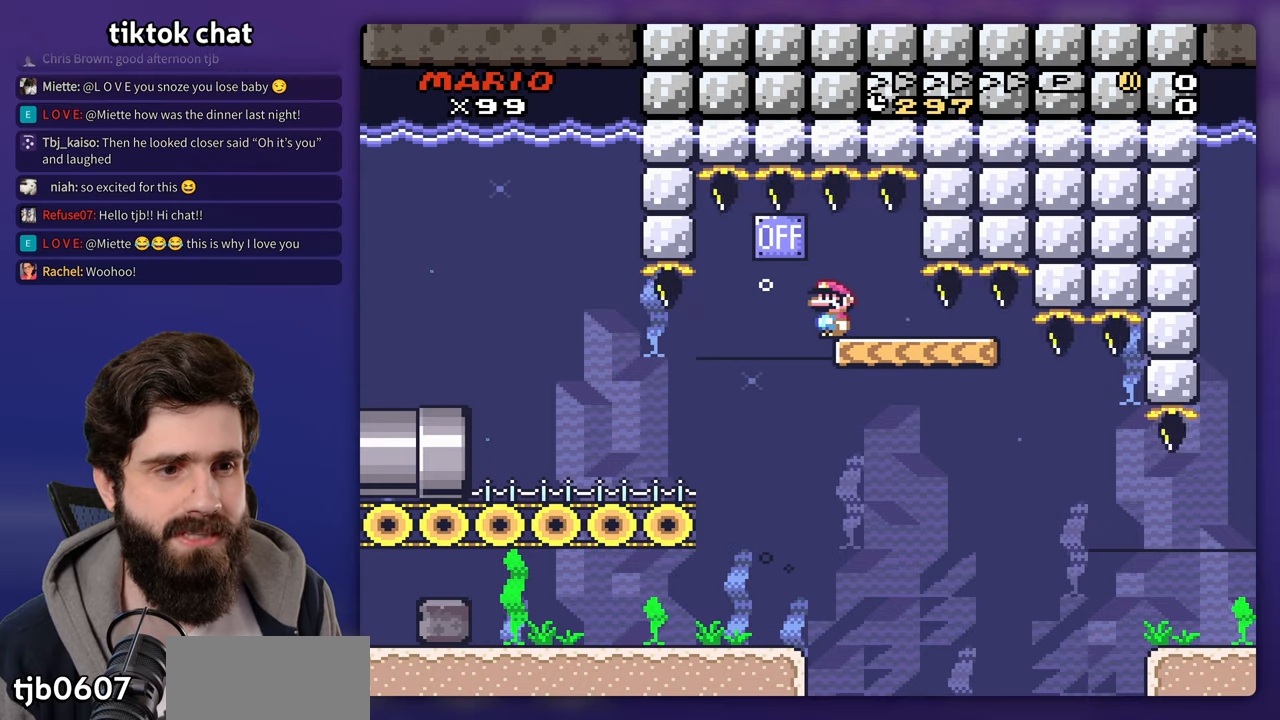
{"dt_ms": 500, "buttons": [], "events": []}
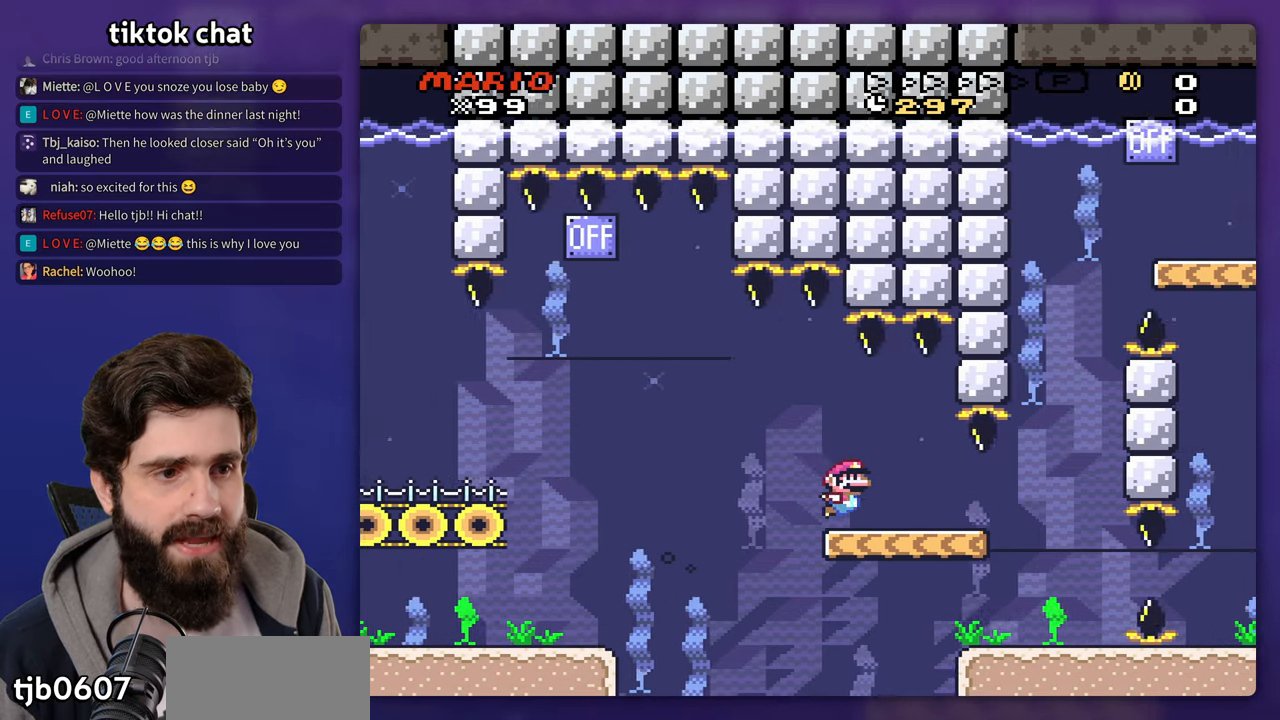
{"dt_ms": 500, "buttons": [], "events": []}
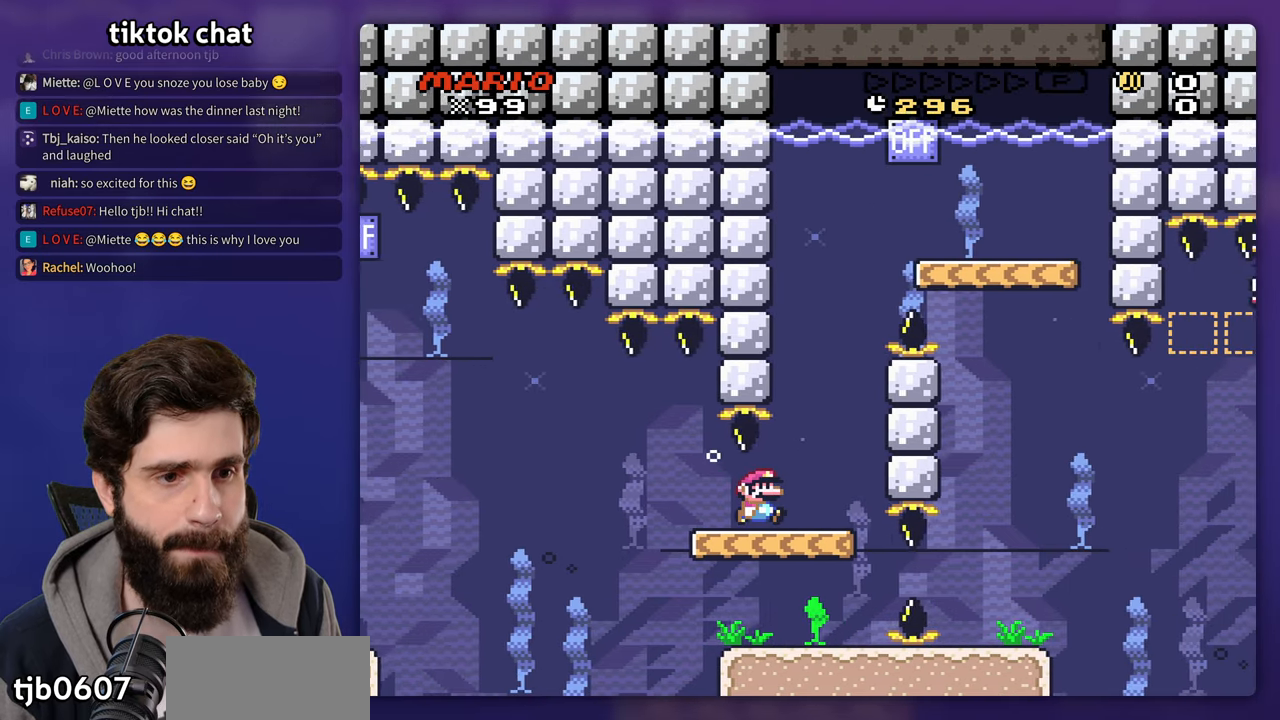
{"dt_ms": 500, "buttons": ["B", "DPAD_UP"], "events": [[100, "B", "down"], [117, "DPAD_UP", "down"], [367, "B", "up"], [433, "B", "down"]]}
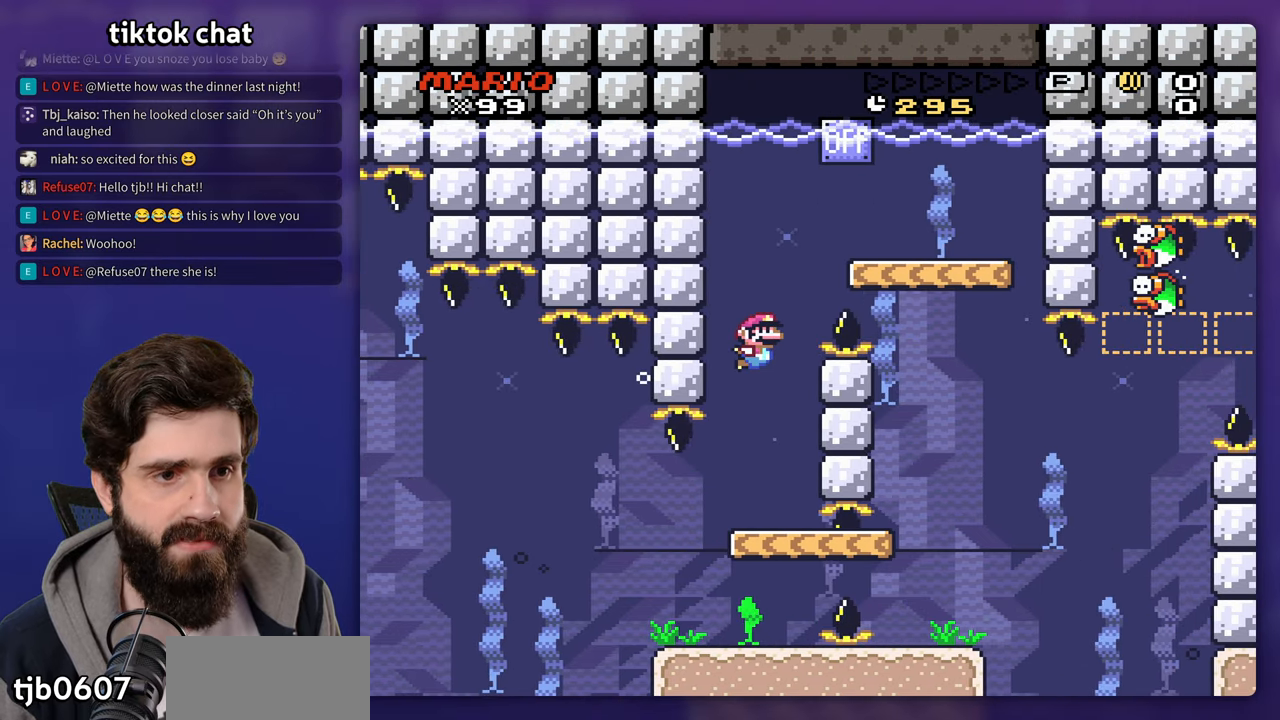
{"dt_ms": 500, "buttons": [], "events": [[167, "B", "up"], [200, "DPAD_UP", "up"], [233, "DPAD_UP", "down"], [317, "DPAD_UP", "up"]]}
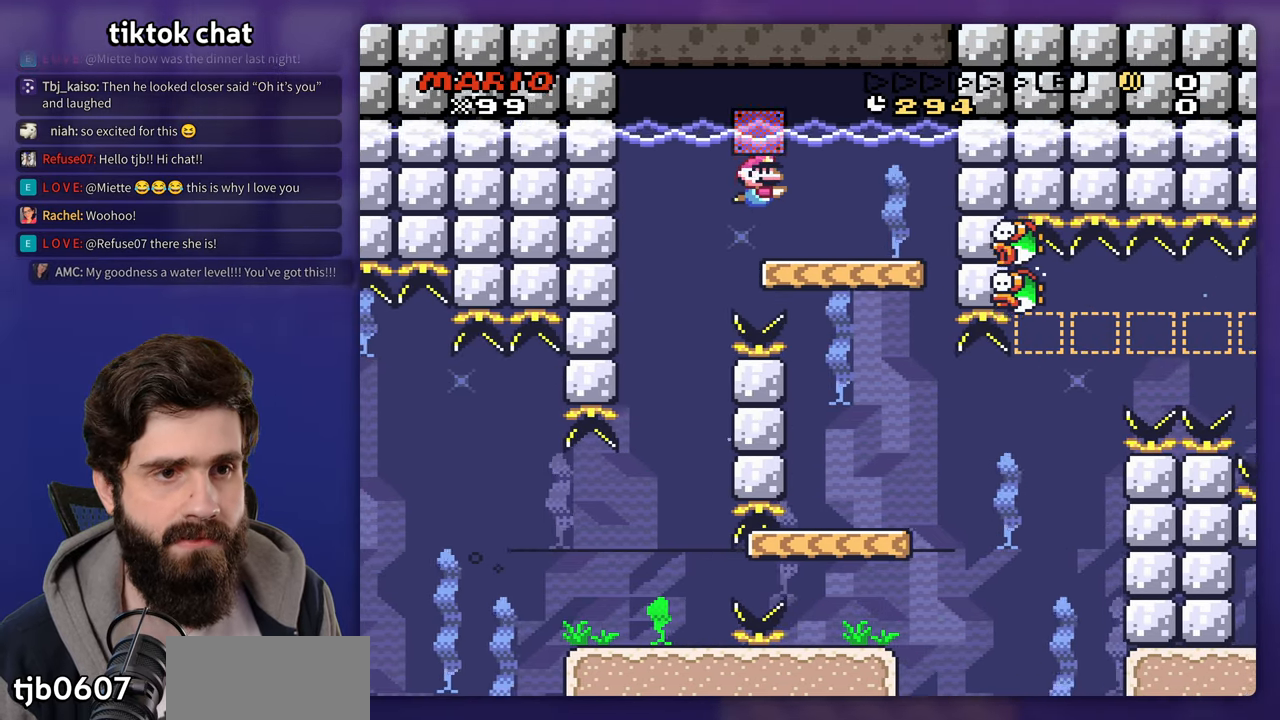
{"dt_ms": 500, "buttons": [], "events": [[50, "DPAD_UP", "down"], [83, "DPAD_LEFT", "down"], [83, "DPAD_UP", "up"], [333, "DPAD_LEFT", "up"]]}
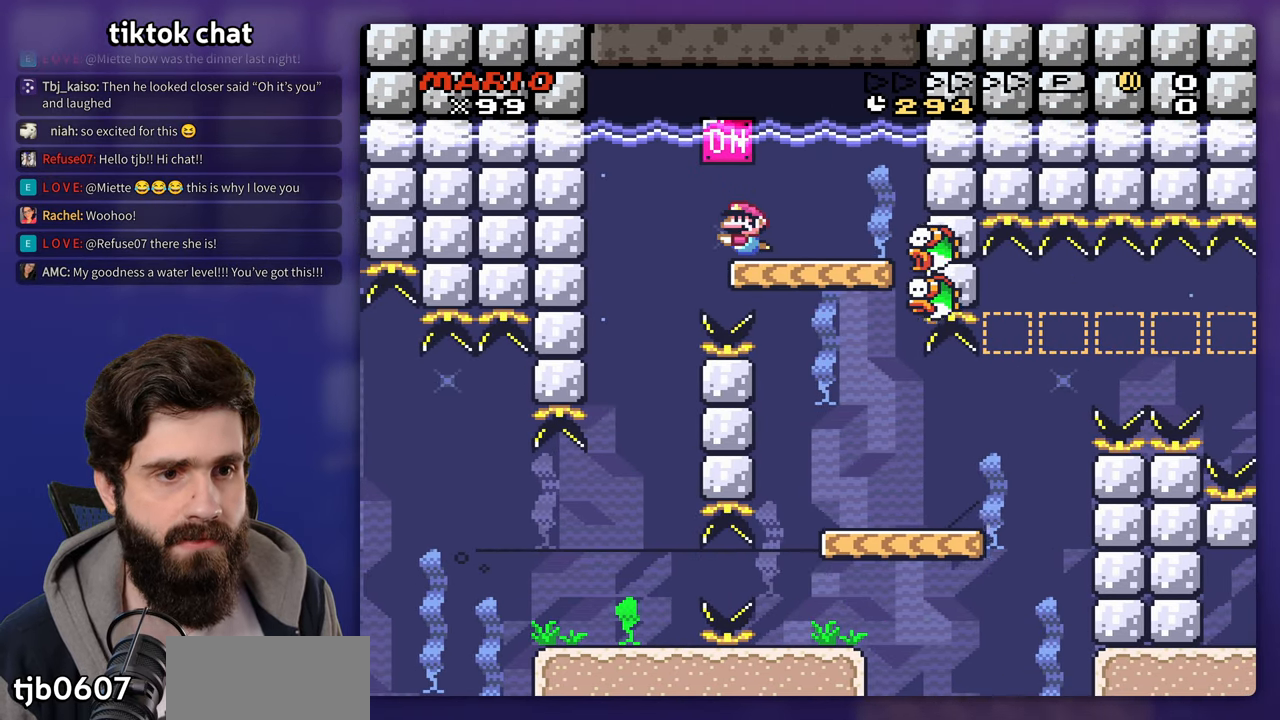
{"dt_ms": 500, "buttons": [], "events": []}
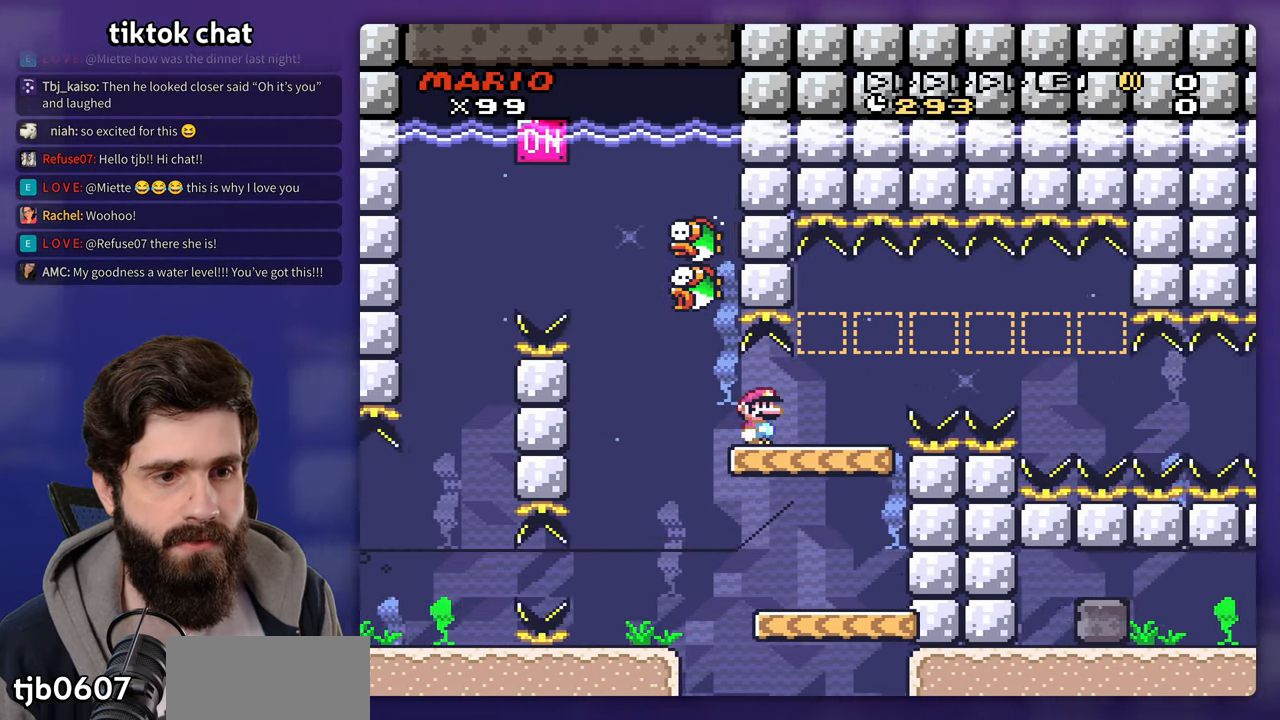
{"dt_ms": 500, "buttons": [], "events": []}
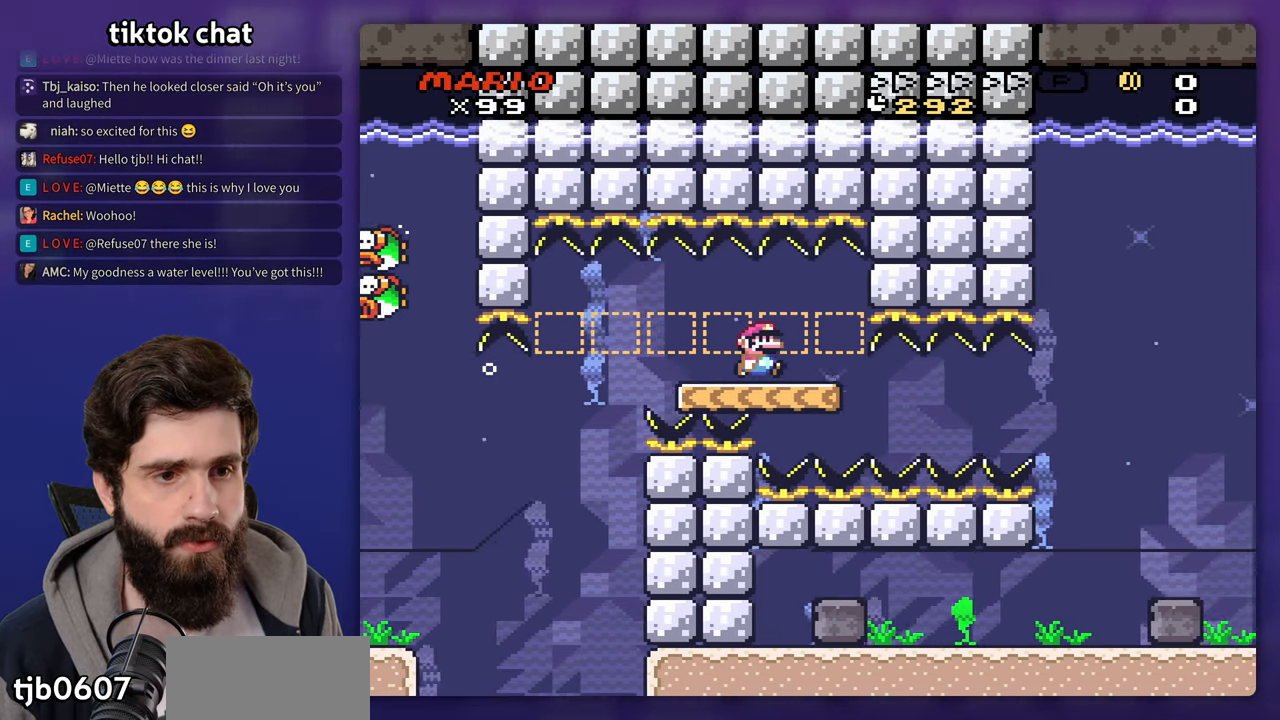
{"dt_ms": 1000, "buttons": []}
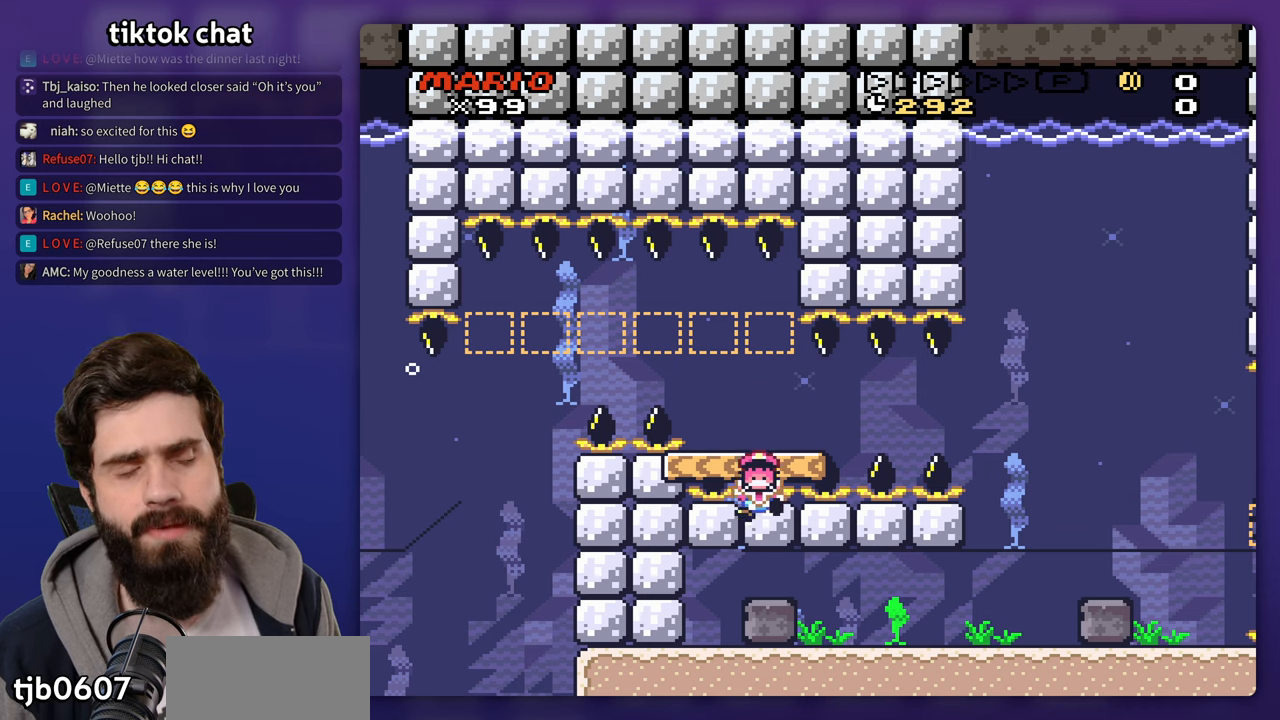
{"dt_ms": 500, "buttons": [], "events": []}
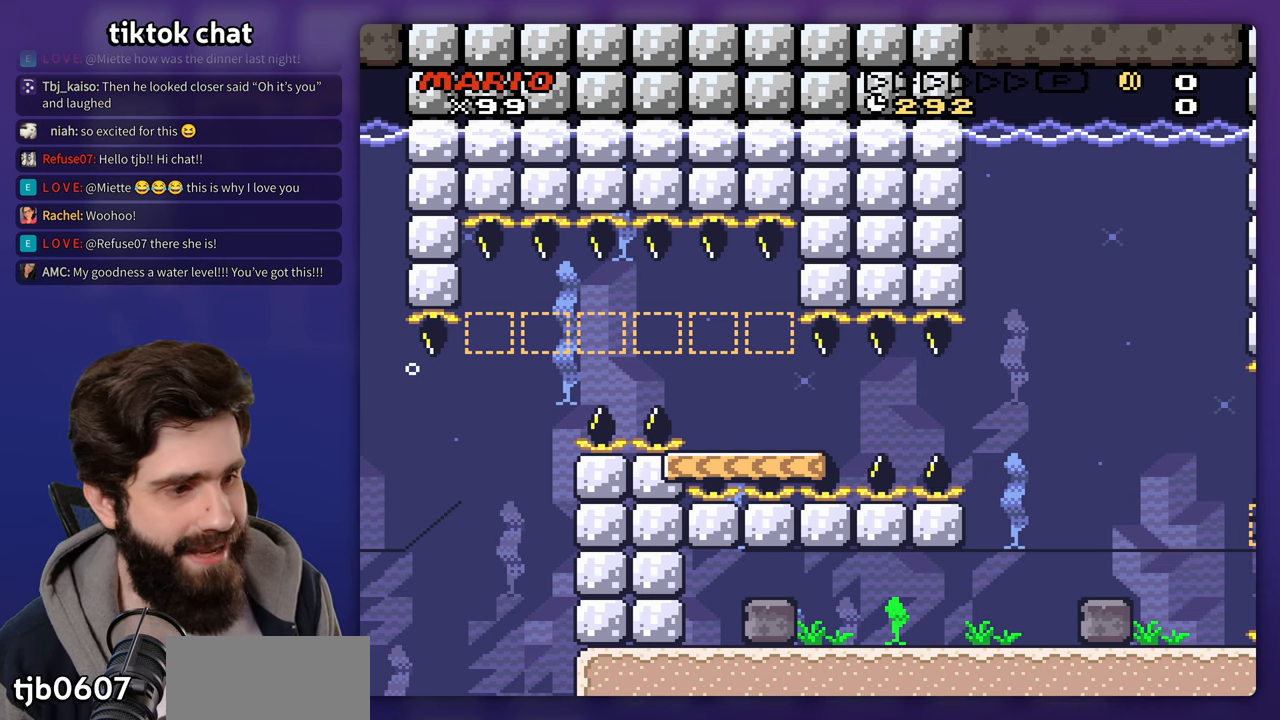
{"dt_ms": 500, "buttons": [], "events": []}
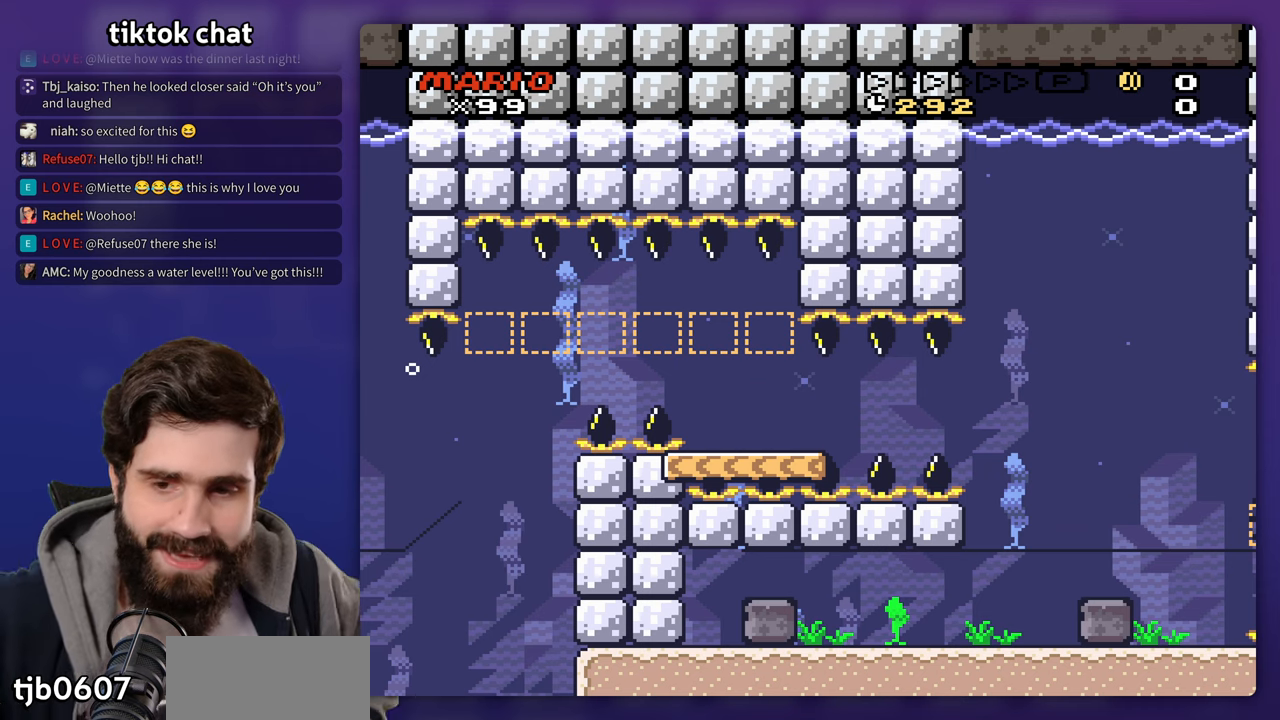
{"dt_ms": 500, "buttons": ["B"], "events": [[233, "B", "down"], [300, "B", "up"], [500, "B", "down"]]}
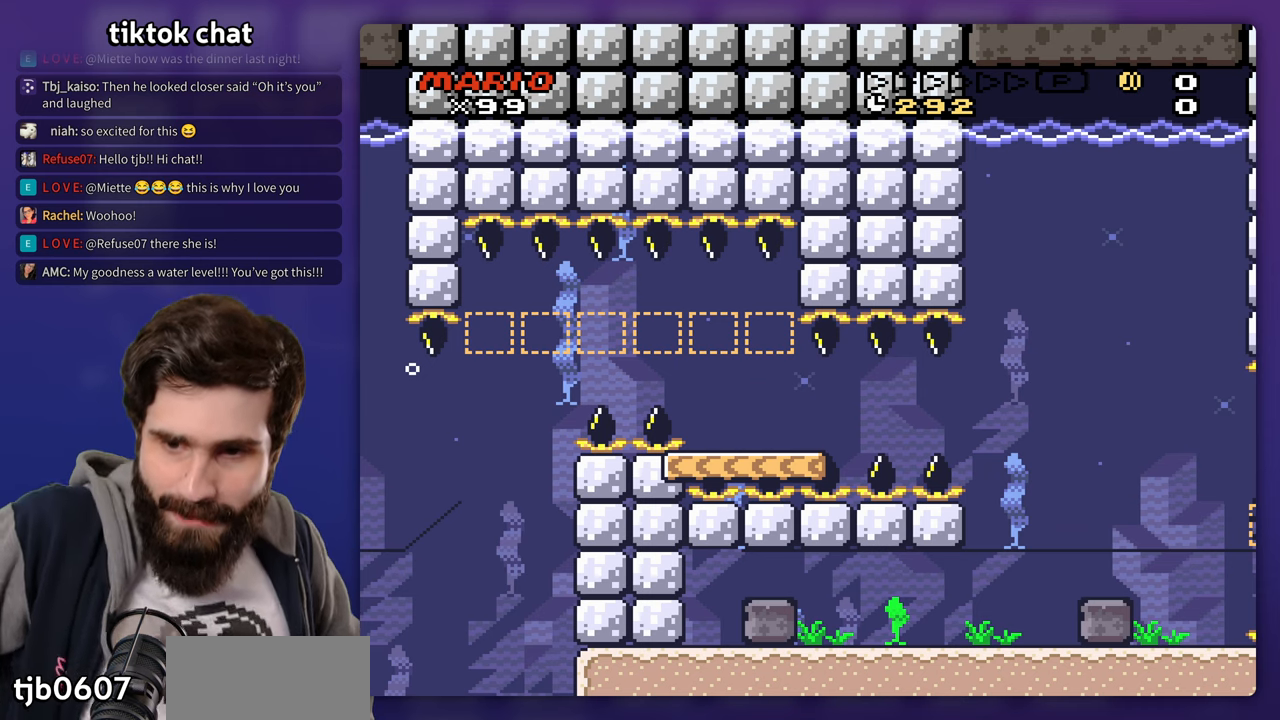
{"dt_ms": 500, "buttons": [], "events": [[33, "L1", "down"], [67, "B", "up"], [100, "L1", "up"]]}
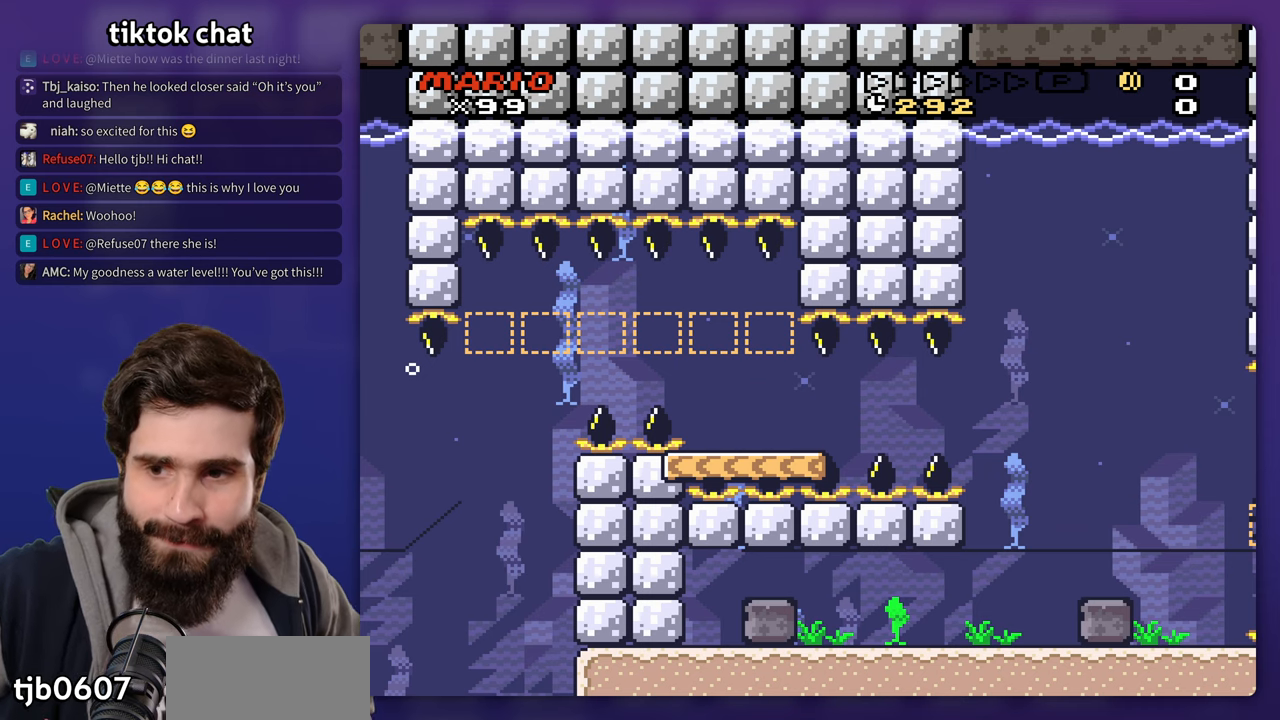
{"dt_ms": 500, "buttons": [], "events": []}
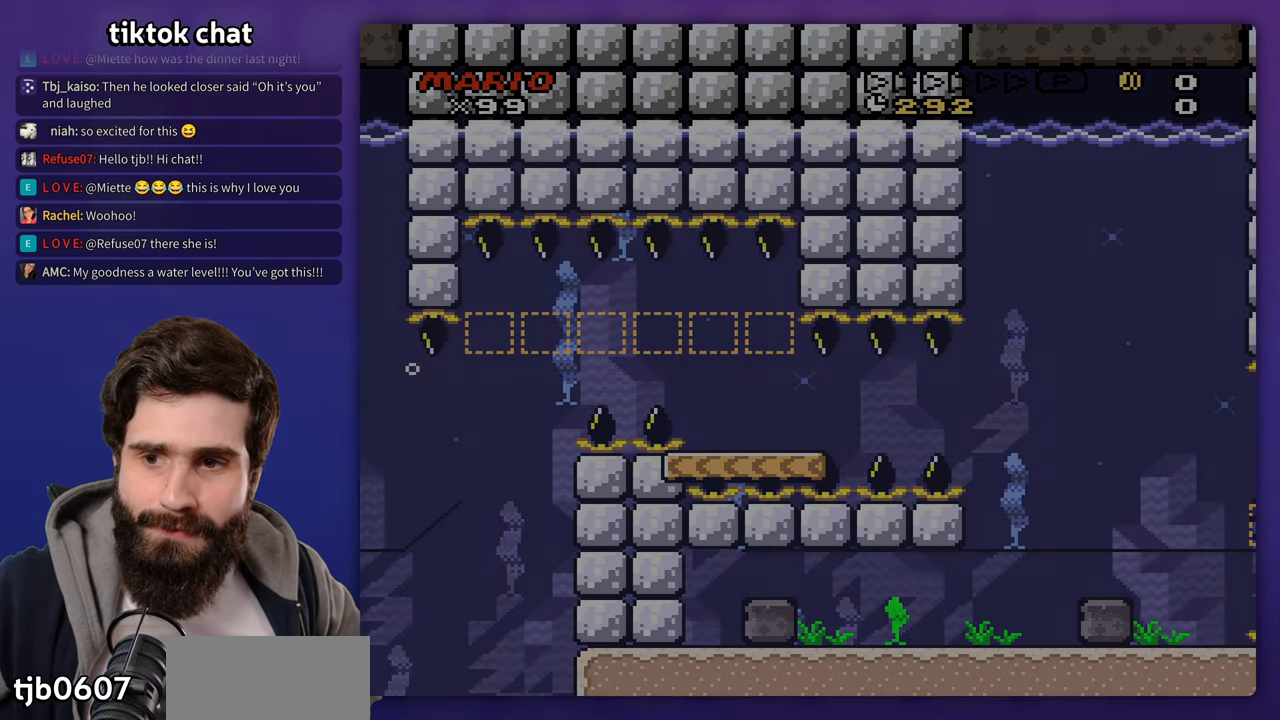
{"dt_ms": 500, "buttons": ["L1"], "events": [[33, "DPAD_UP", "down"], [100, "DPAD_UP", "up"], [200, "DPAD_UP", "down"], [400, "DPAD_UP", "up"], [467, "L1", "down"]]}
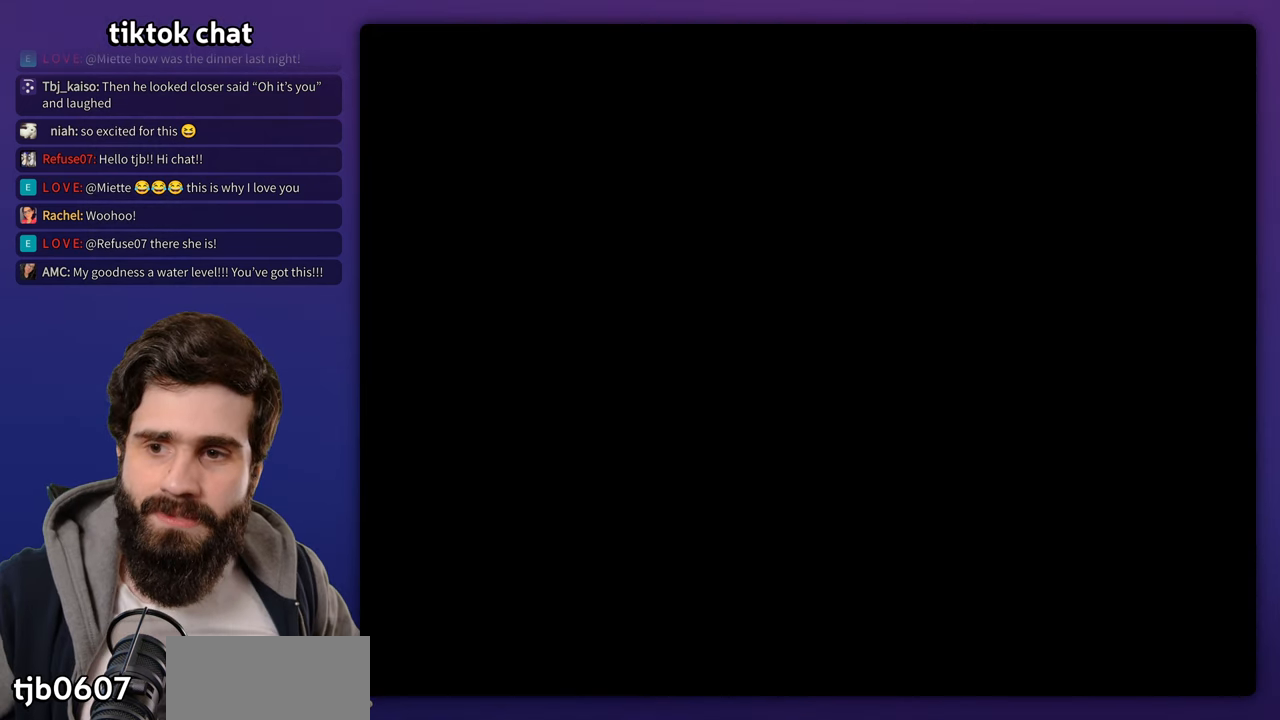
{"dt_ms": 500, "buttons": ["B", "X", "L1"], "events": [[233, "L1", "up"], [433, "B", "down"], [433, "L1", "down"], [433, "X", "down"]]}
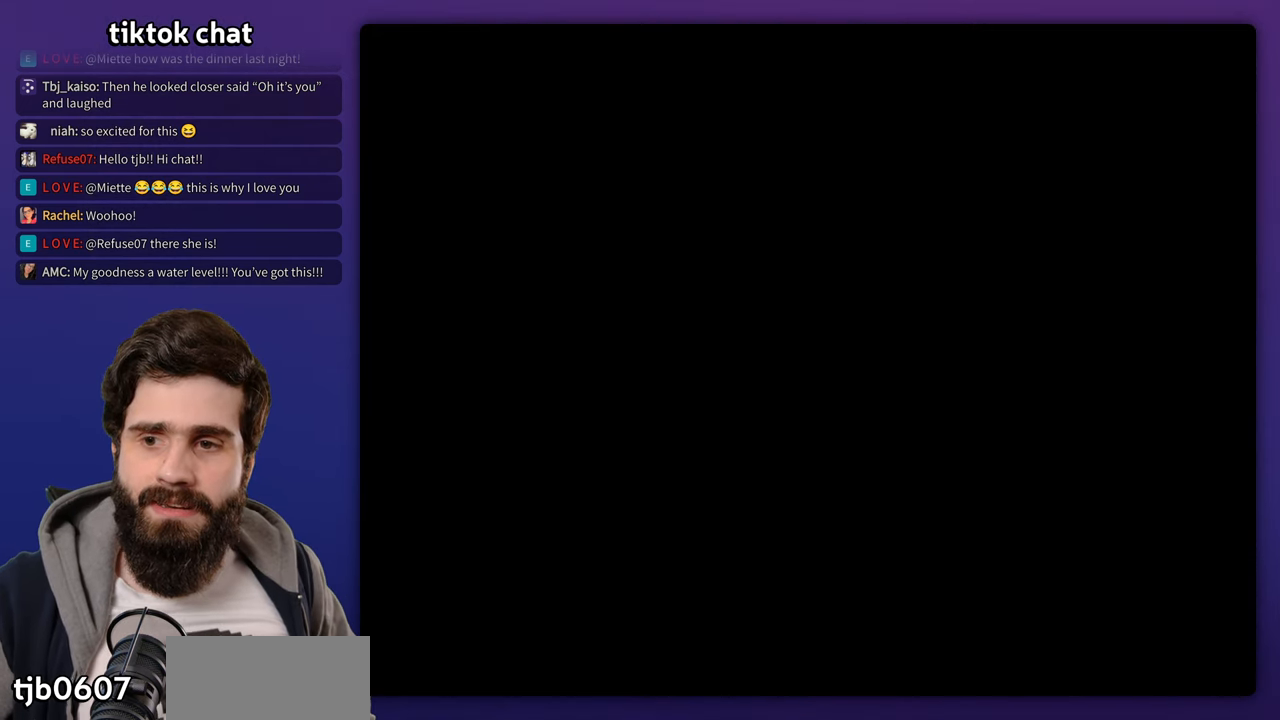
{"dt_ms": 500, "buttons": [], "events": [[33, "DPAD_UP", "down"], [100, "B", "up"], [100, "X", "up"], [167, "DPAD_UP", "up"], [167, "L1", "up"], [267, "DPAD_UP", "down"], [333, "DPAD_UP", "up"]]}
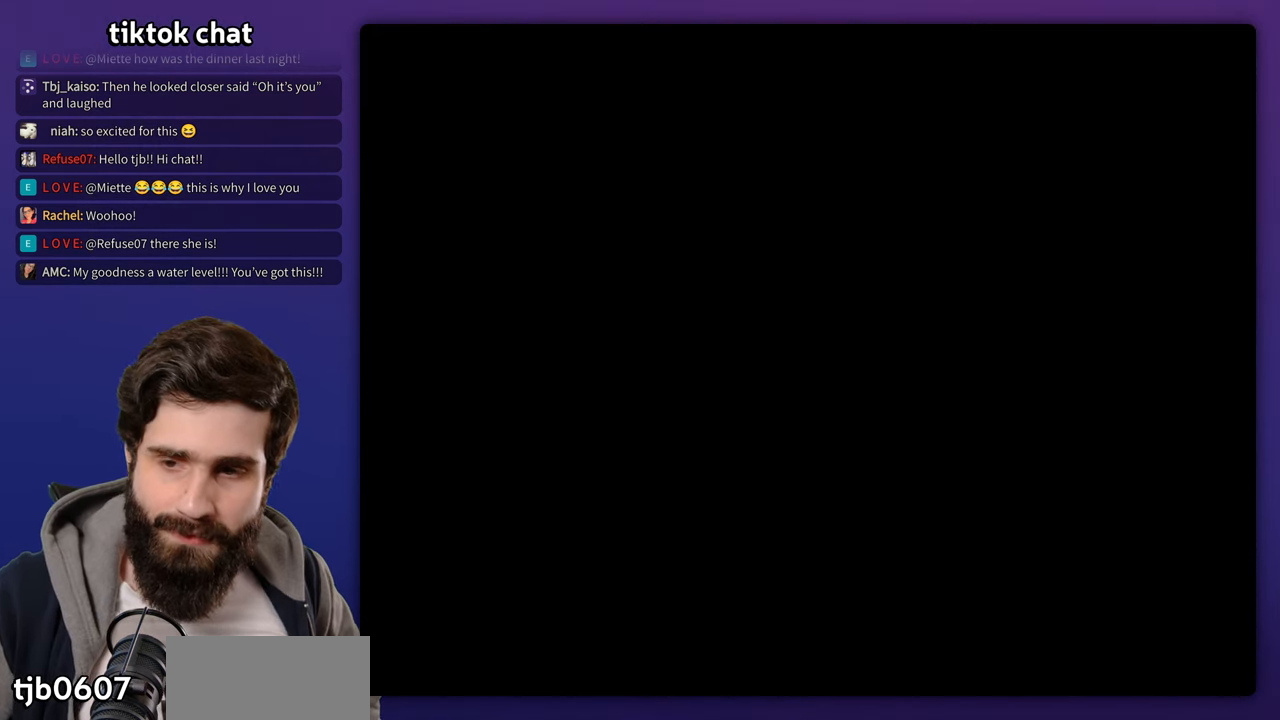
{"dt_ms": 500, "buttons": [], "events": []}
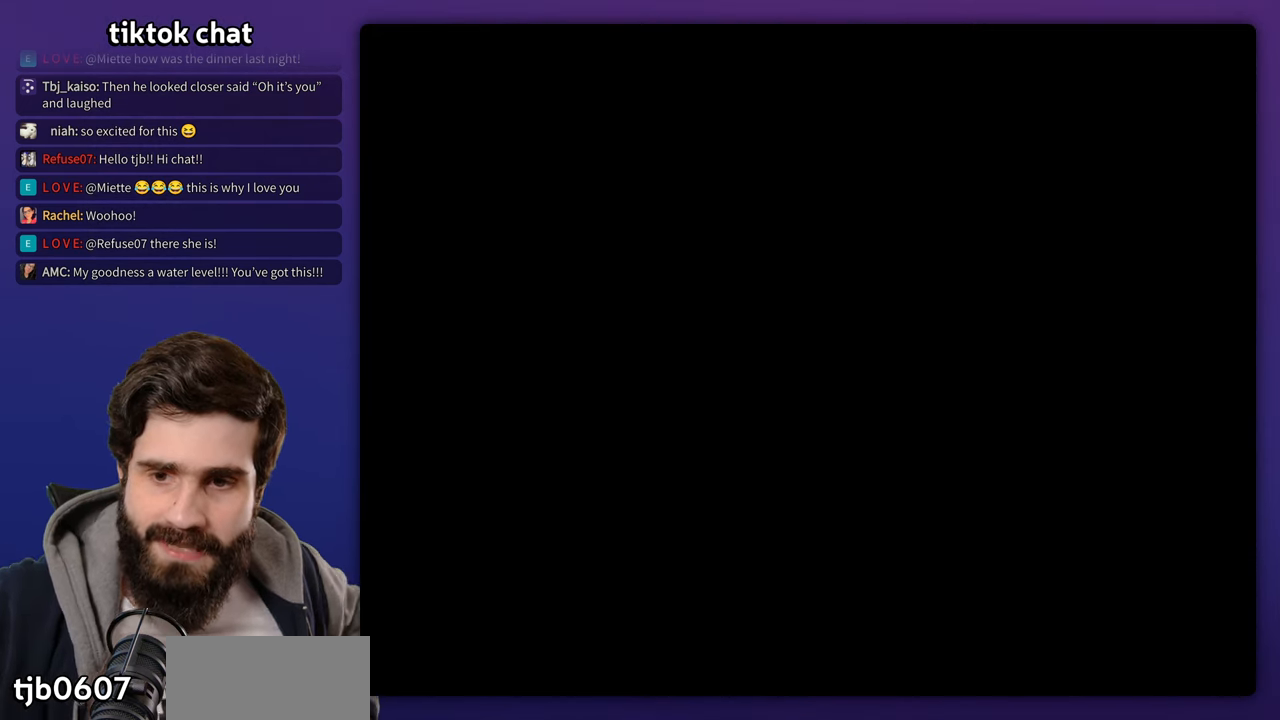
{"dt_ms": 500, "buttons": [], "events": []}
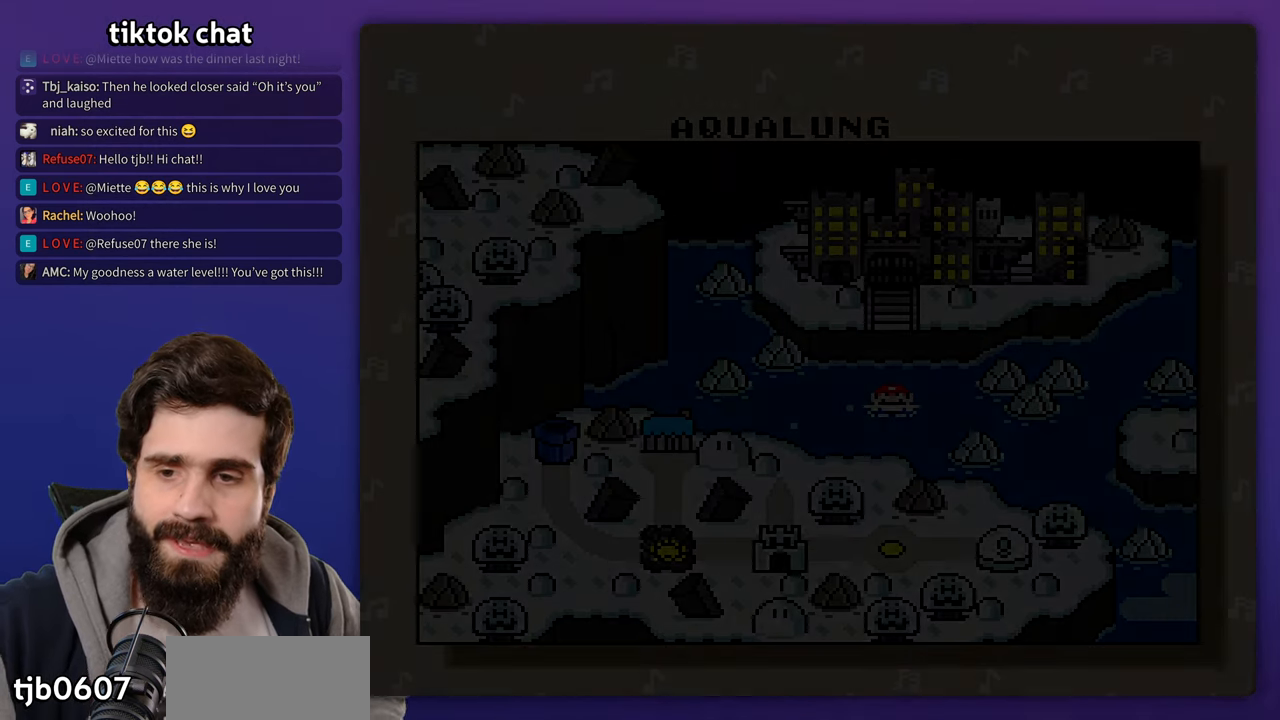
{"dt_ms": 500, "buttons": [], "events": []}
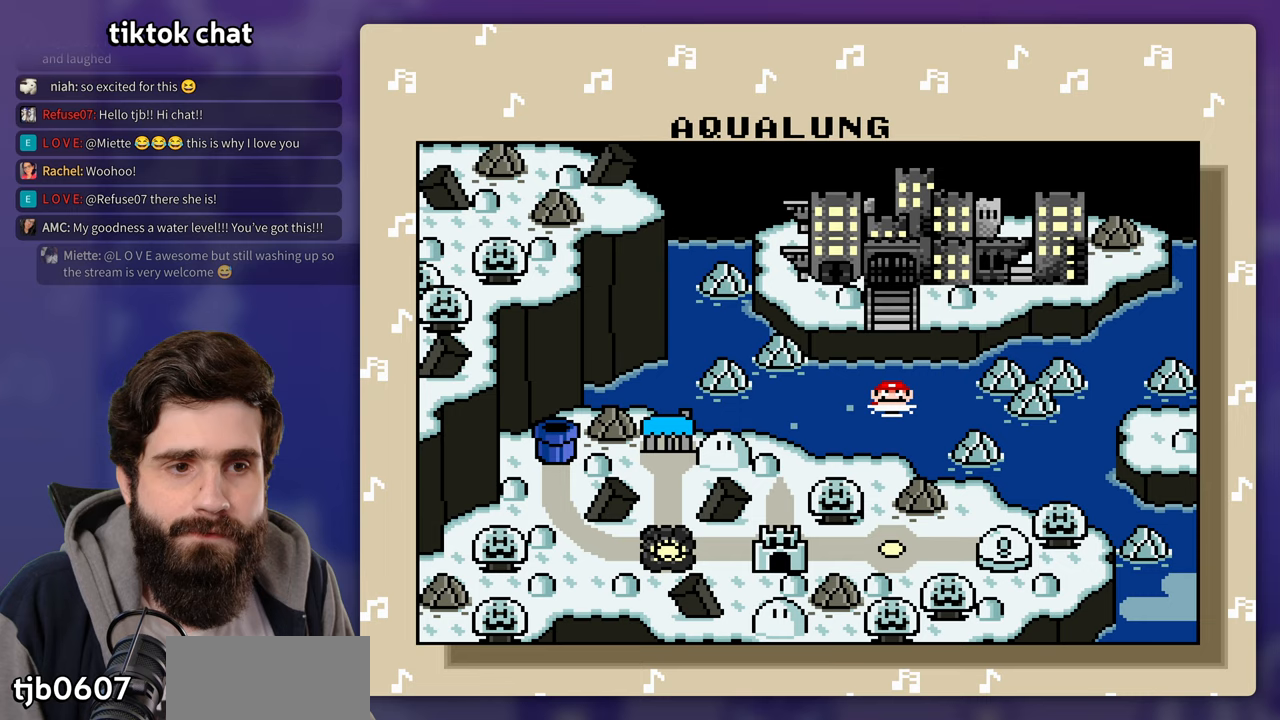
{"dt_ms": 500, "buttons": ["B"], "events": [[500, "B", "down"]]}
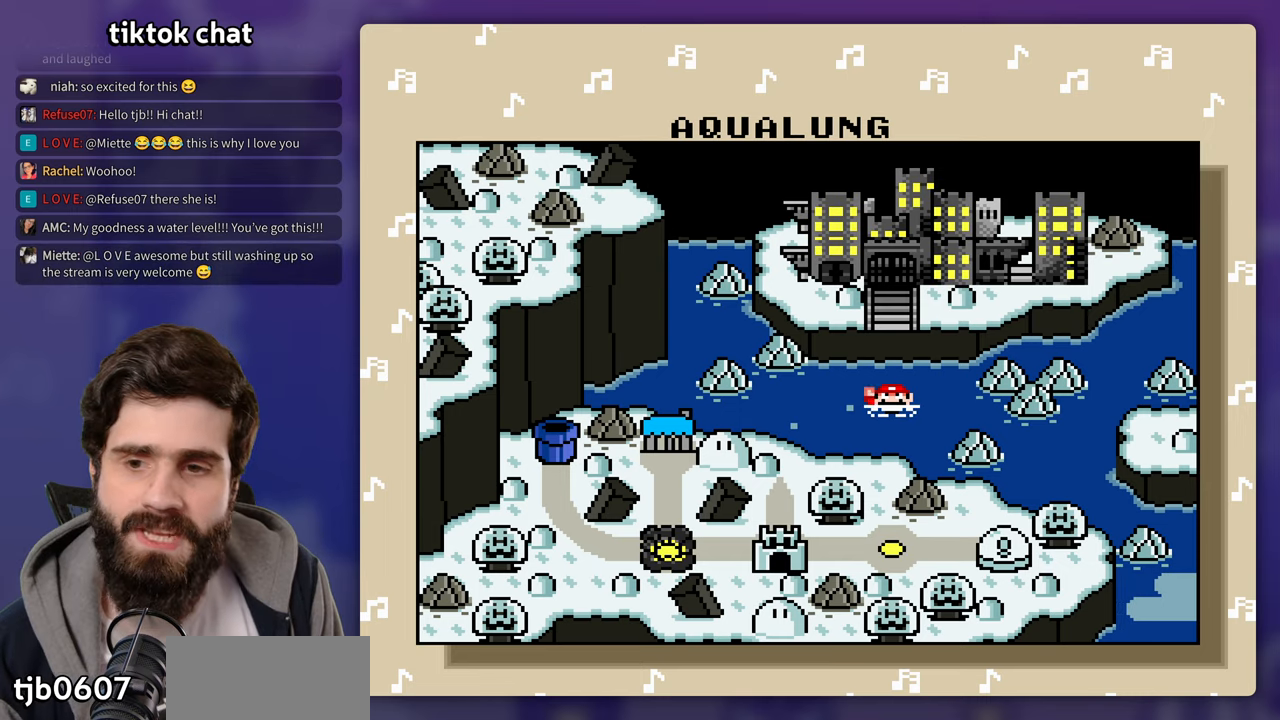
{"dt_ms": 500, "buttons": [], "events": [[133, "B", "up"]]}
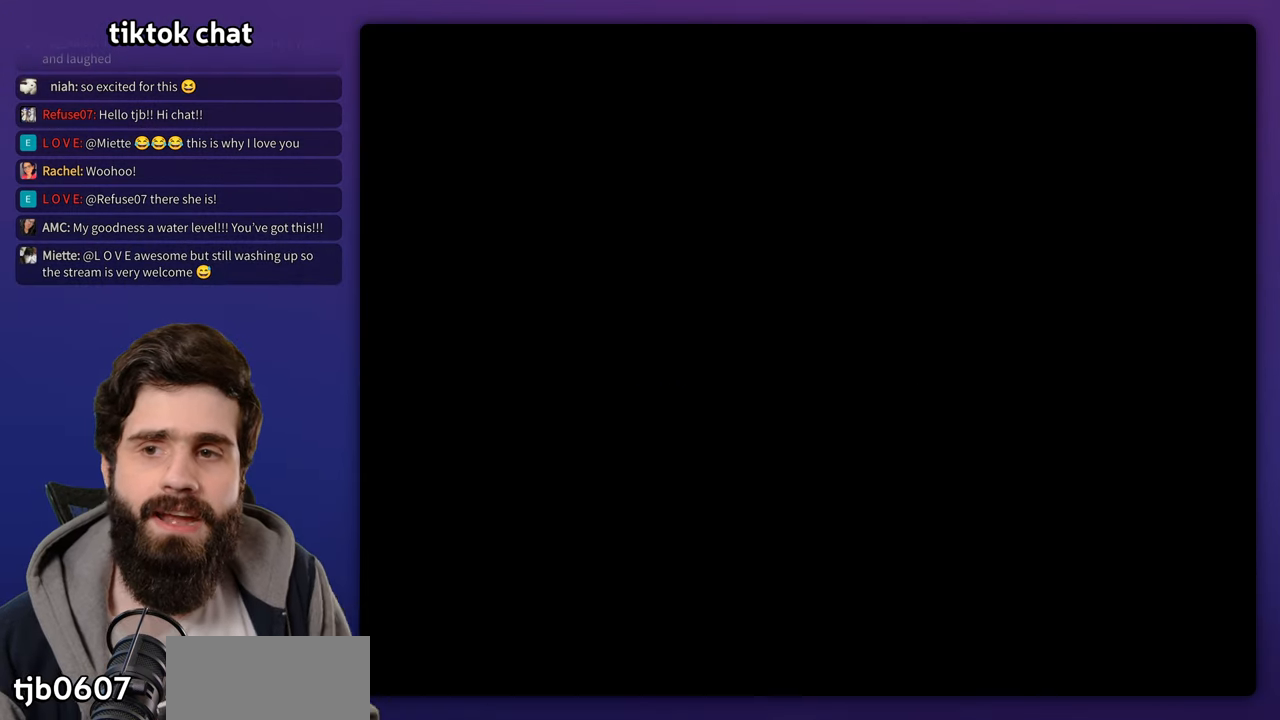
{"dt_ms": 500, "buttons": [], "events": []}
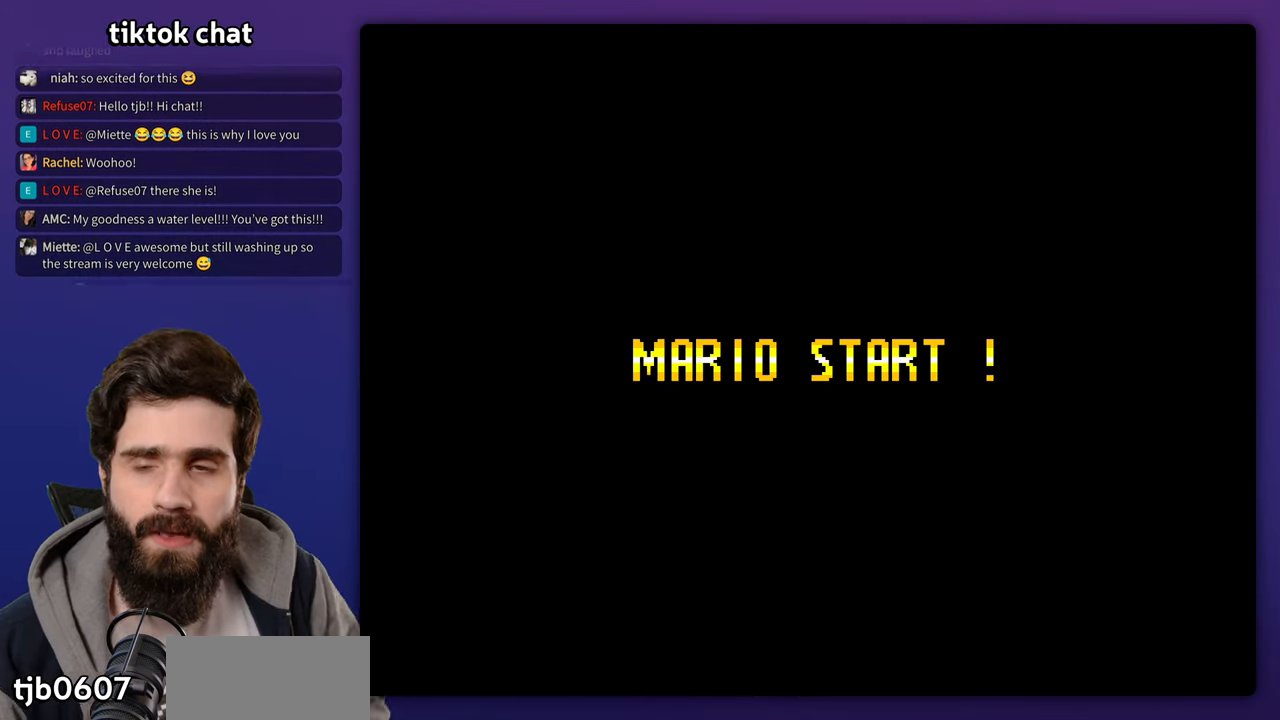
{"dt_ms": 500, "buttons": []}
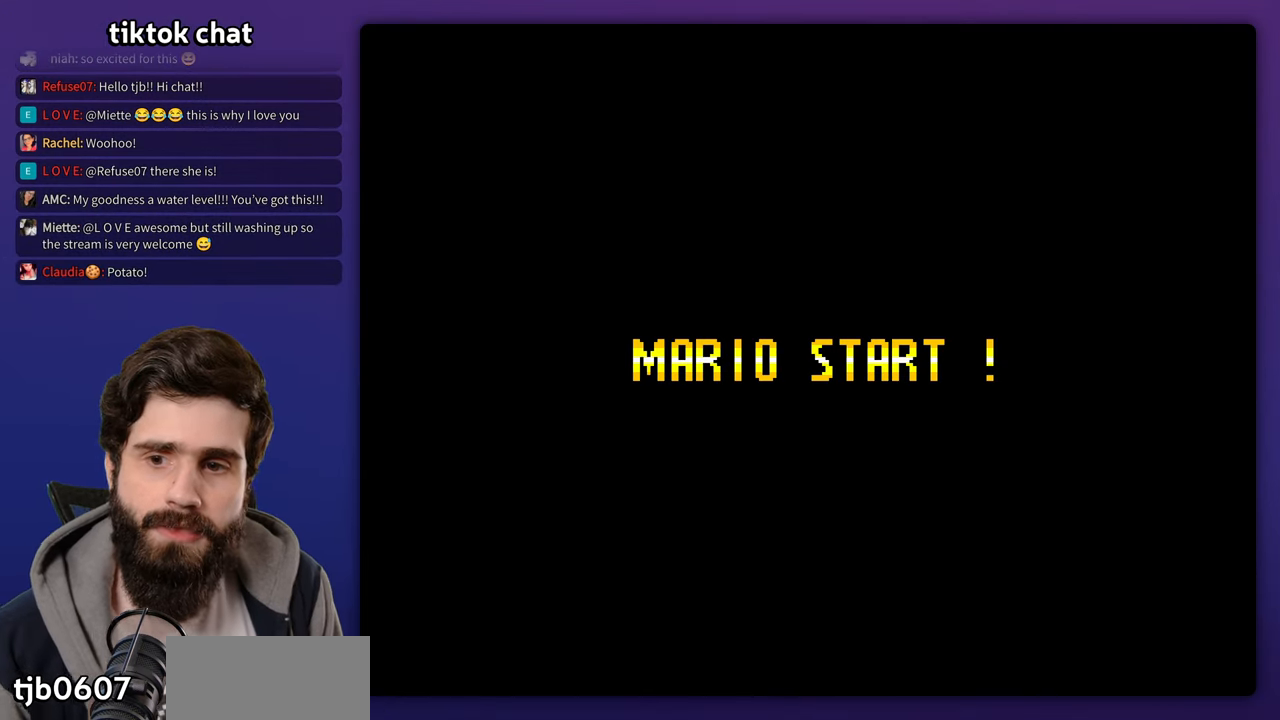
{"dt_ms": 500, "buttons": [], "events": []}
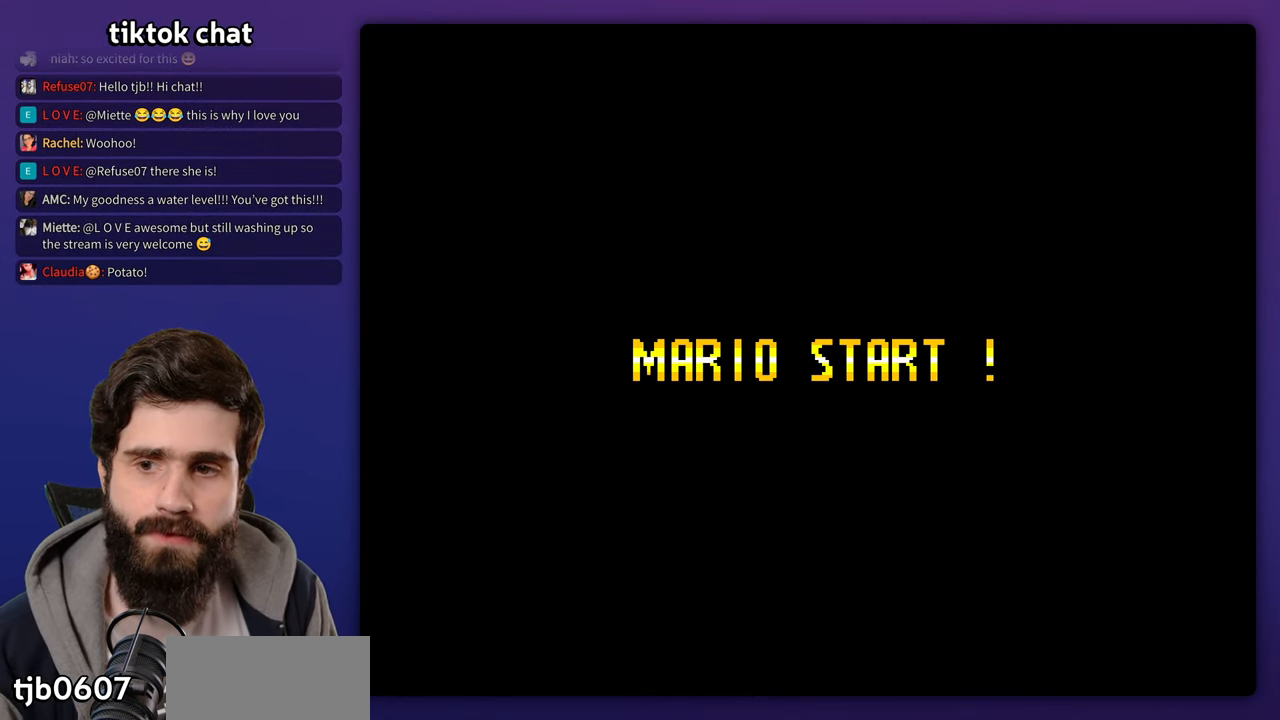
{"dt_ms": 500, "buttons": [], "events": []}